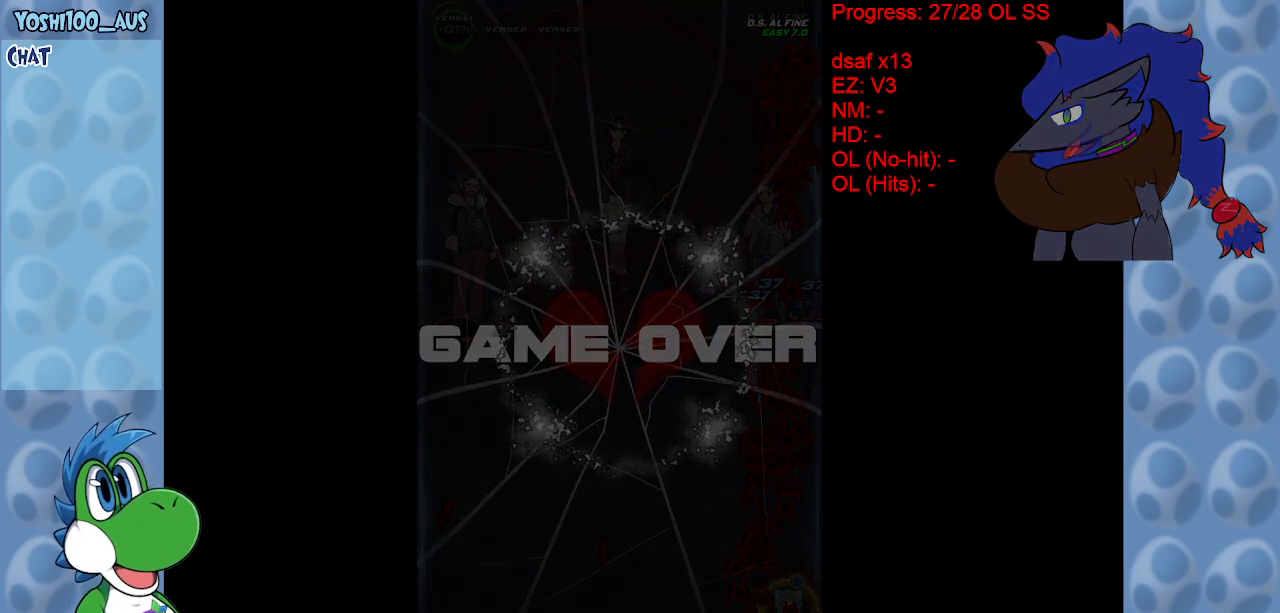
Gameplay with keyboard; each line is a JSON object with the keys held at the frame after it. "events" lists presses ("down") and releases ("up") of "c", "down", "left", "right", "up", "x" and "z" between this image and that frame as [ms after this image, input, new state], when the widget could be followed in between. No other keys are recorded. Mouse input is not recorded.
{"keys": [], "events": []}
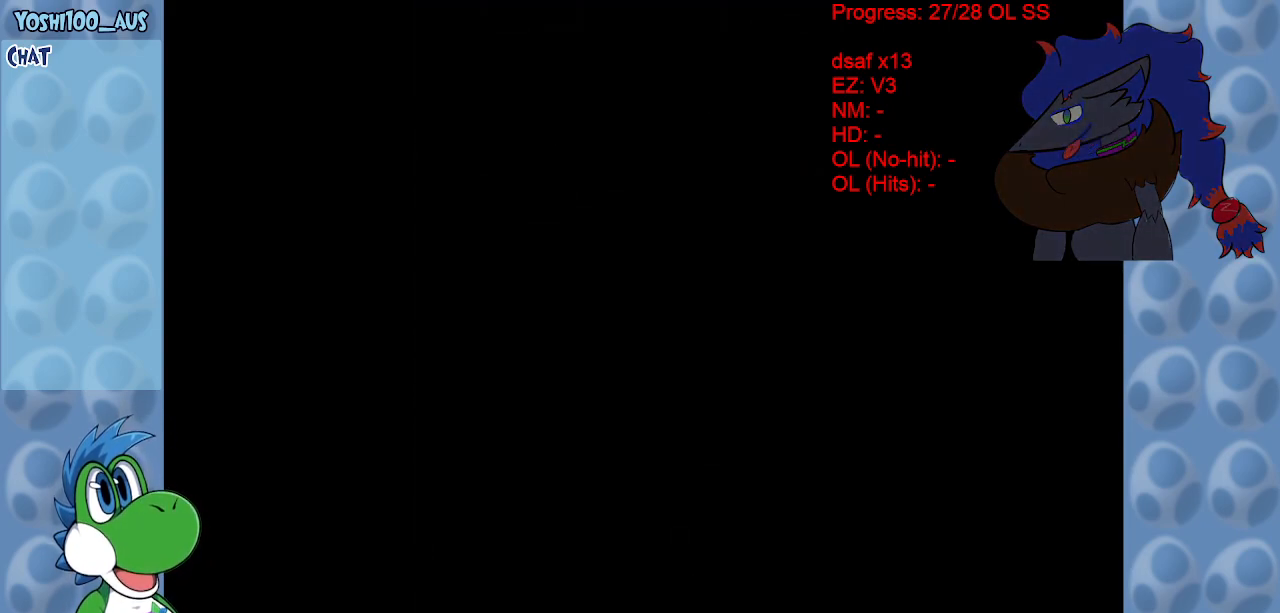
{"keys": [], "events": []}
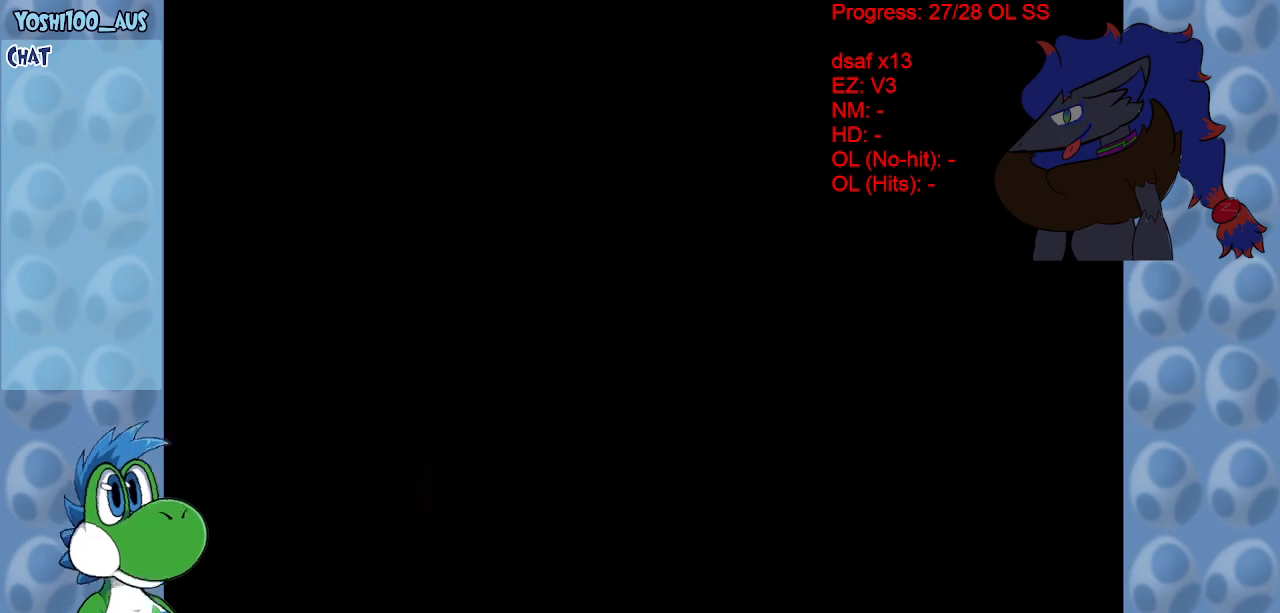
{"keys": [], "events": []}
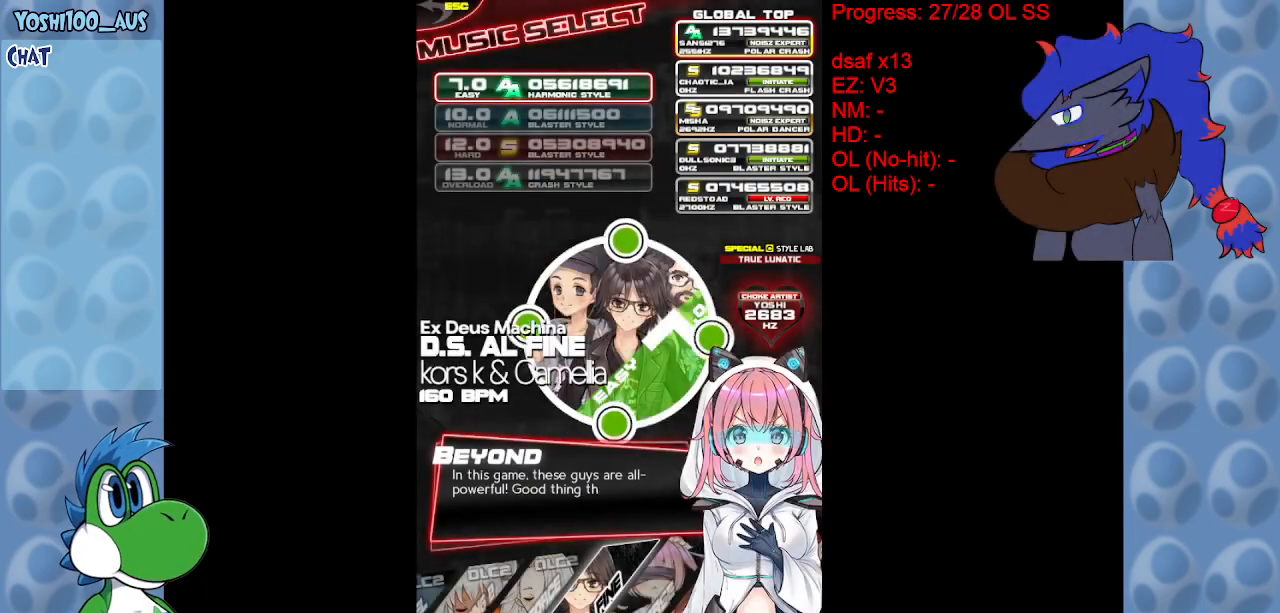
{"keys": [], "events": []}
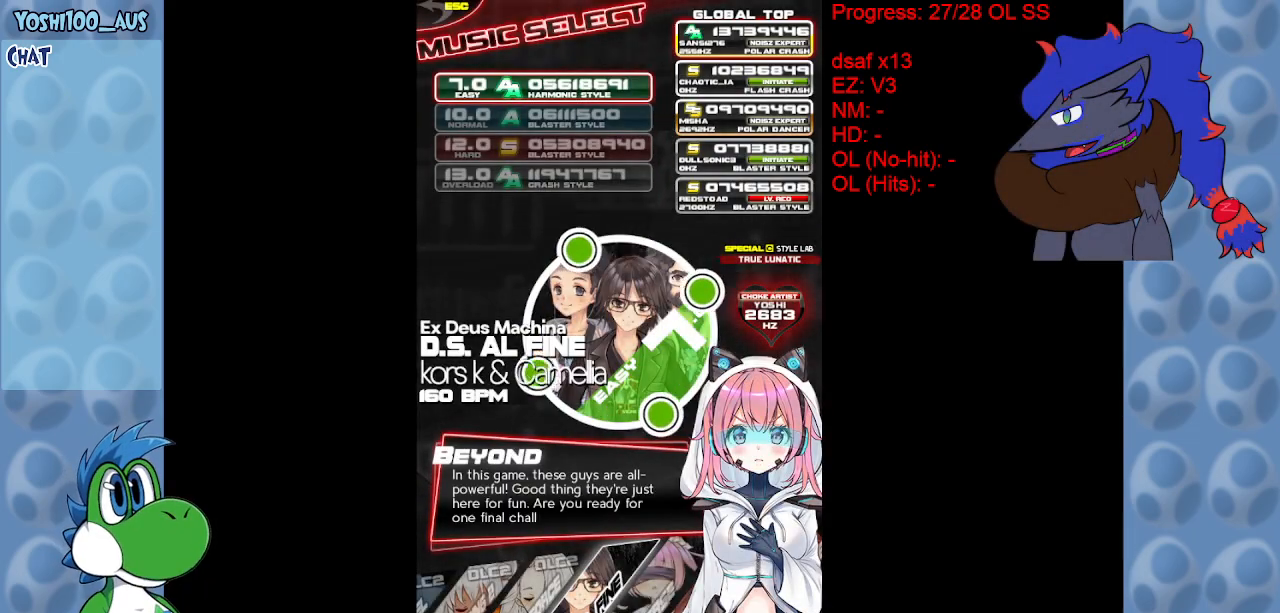
{"keys": [], "events": []}
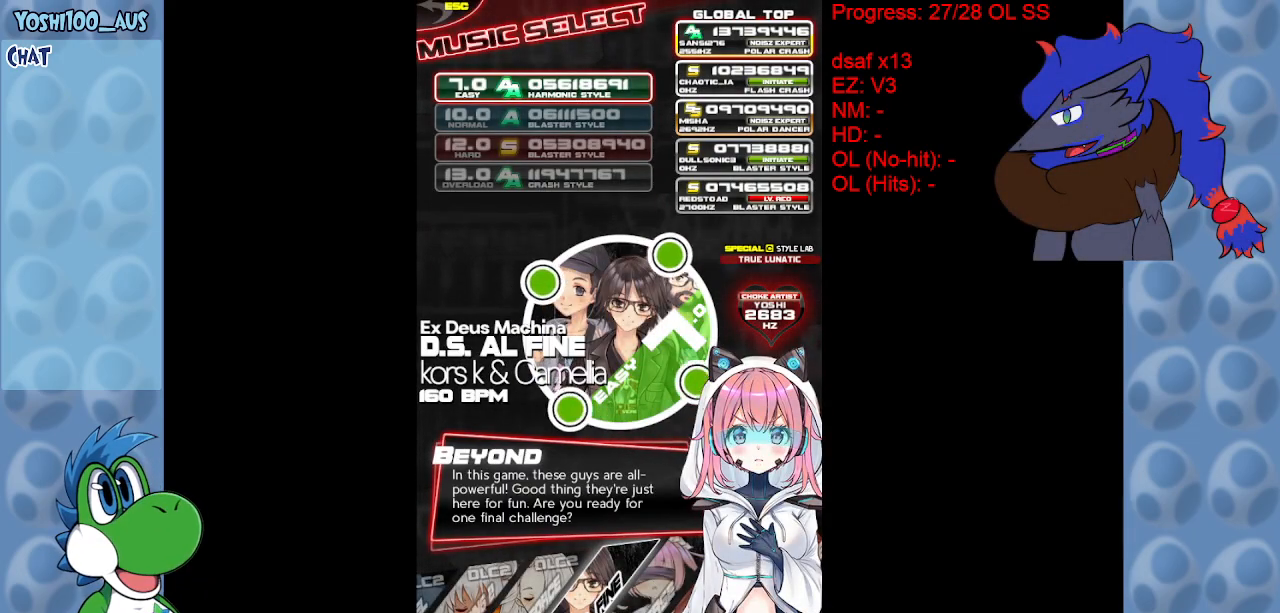
{"keys": [], "events": [[217, "z", "down"], [400, "z", "up"]]}
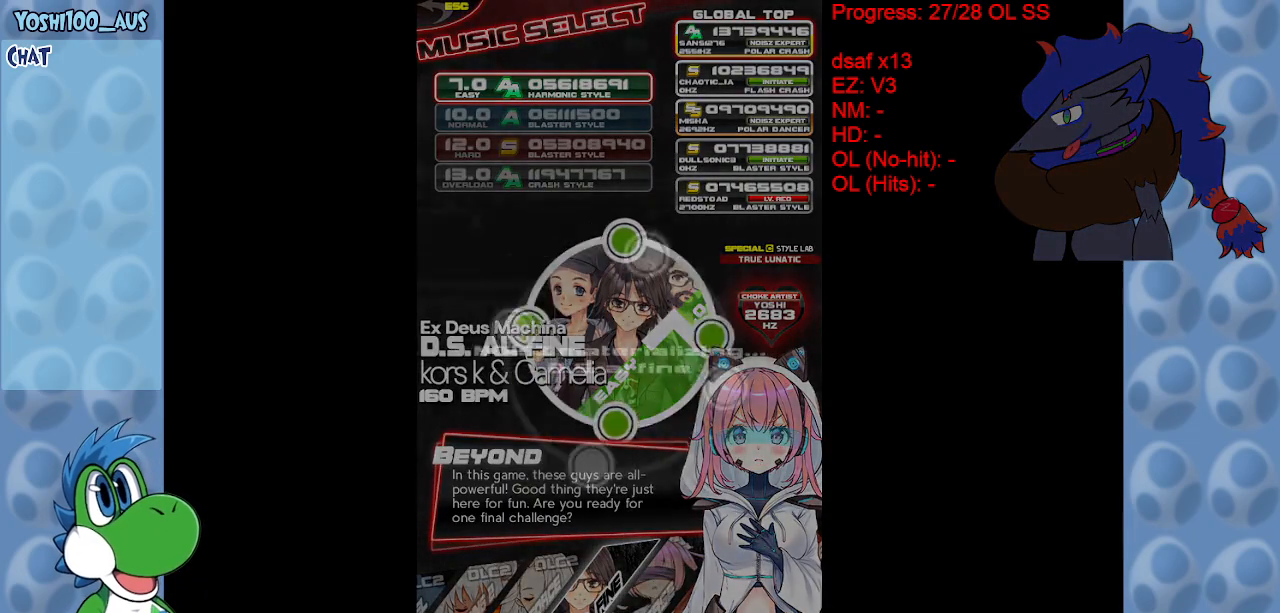
{"keys": [], "events": []}
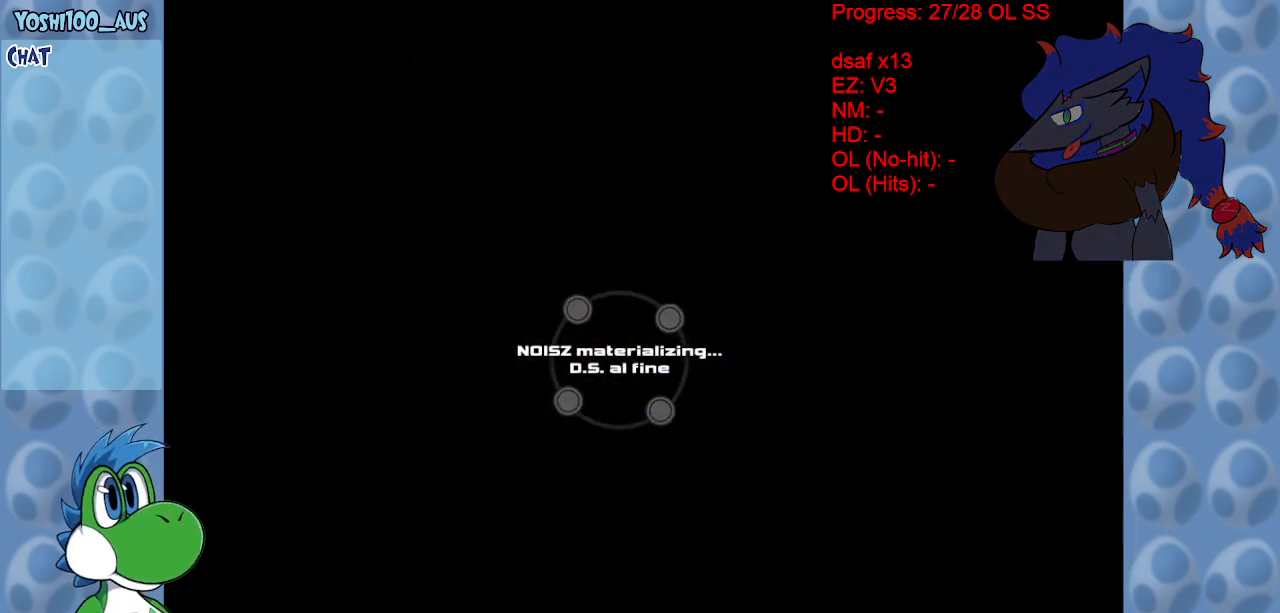
{"keys": [], "events": []}
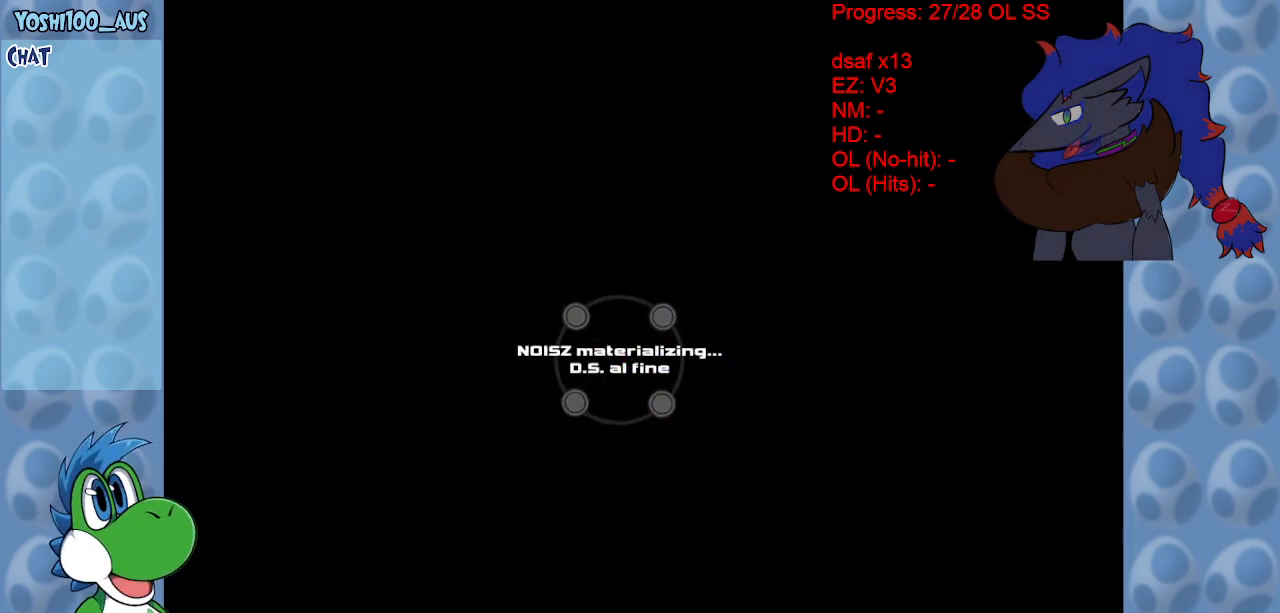
{"keys": [], "events": []}
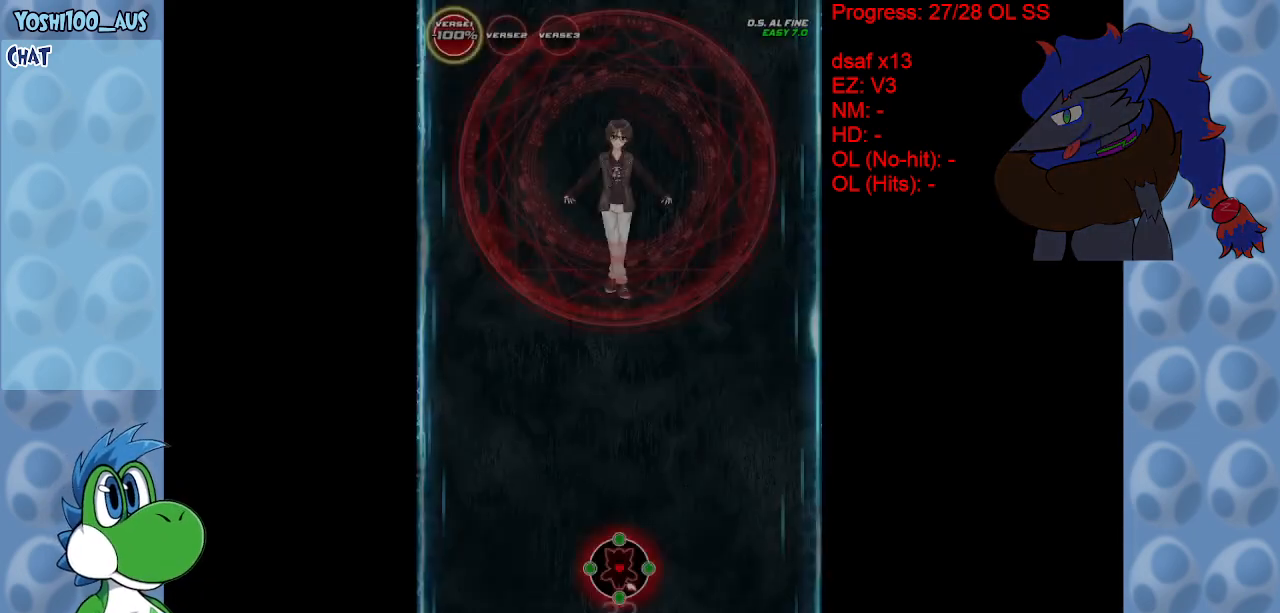
{"keys": [], "events": []}
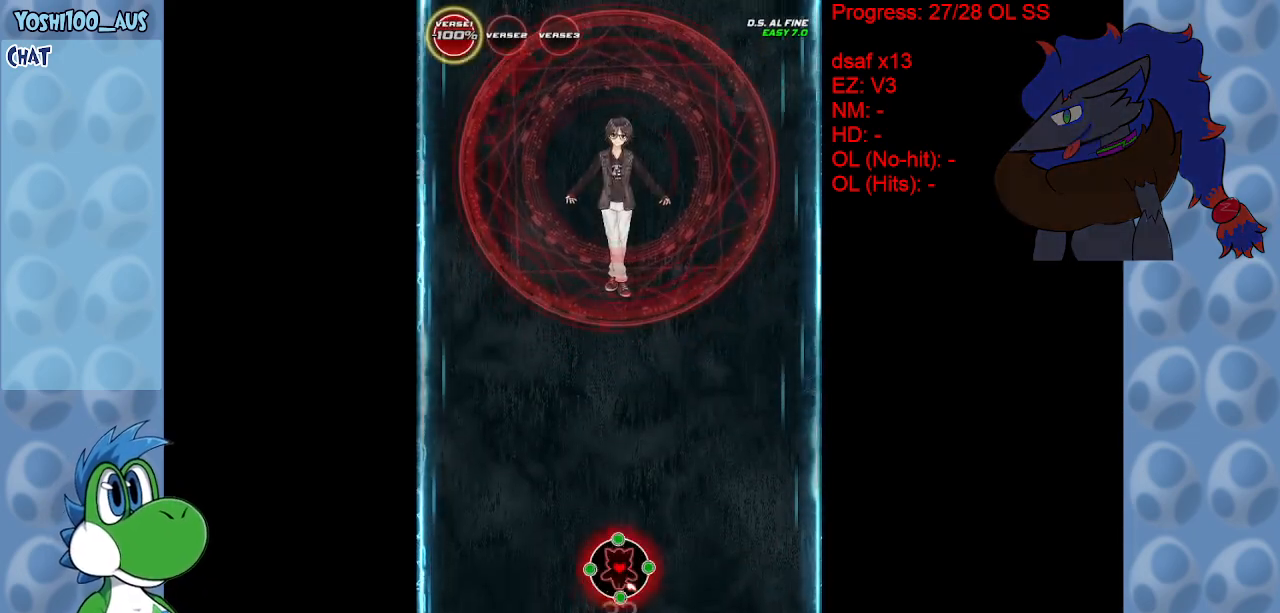
{"keys": [], "events": []}
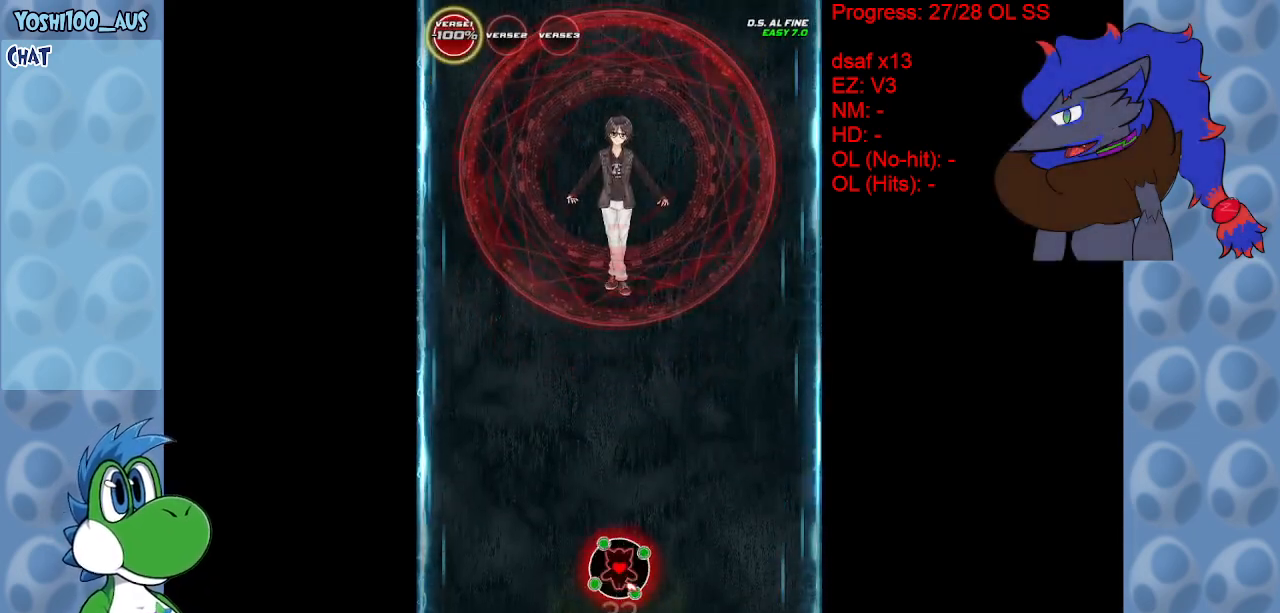
{"keys": [], "events": []}
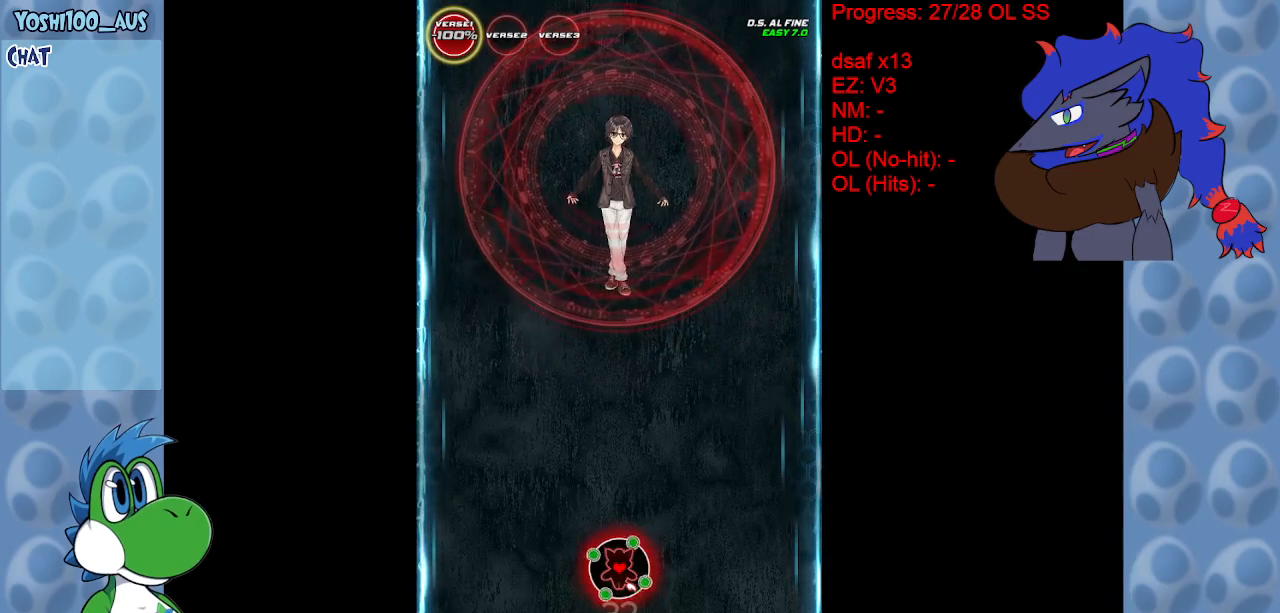
{"keys": [], "events": []}
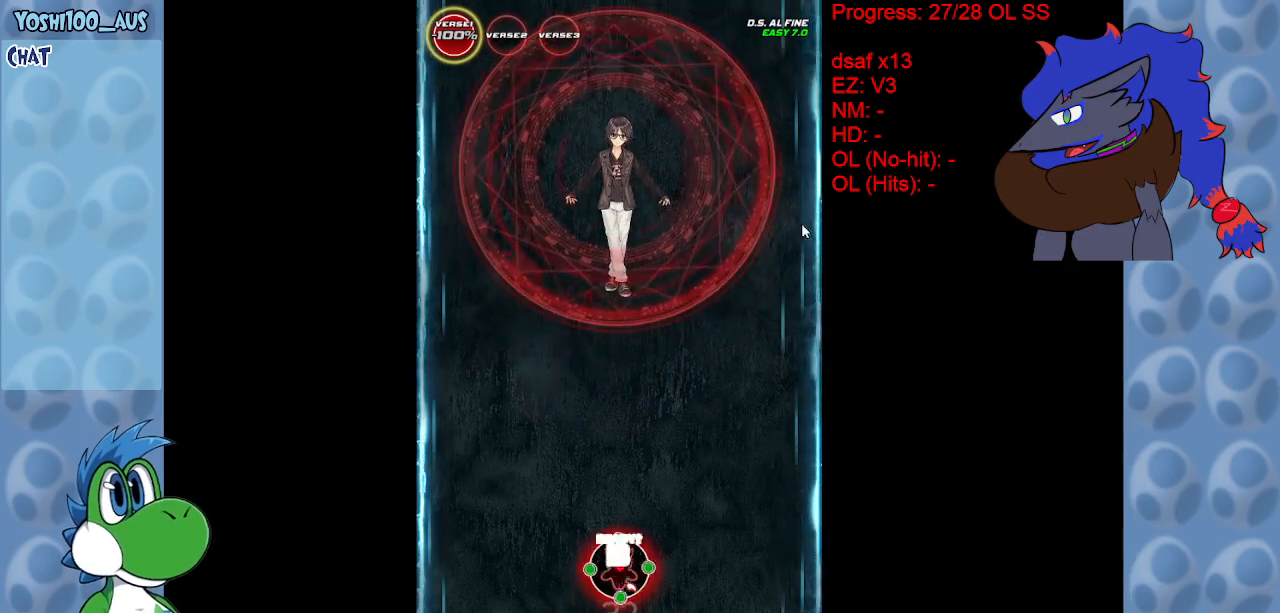
{"keys": [], "events": []}
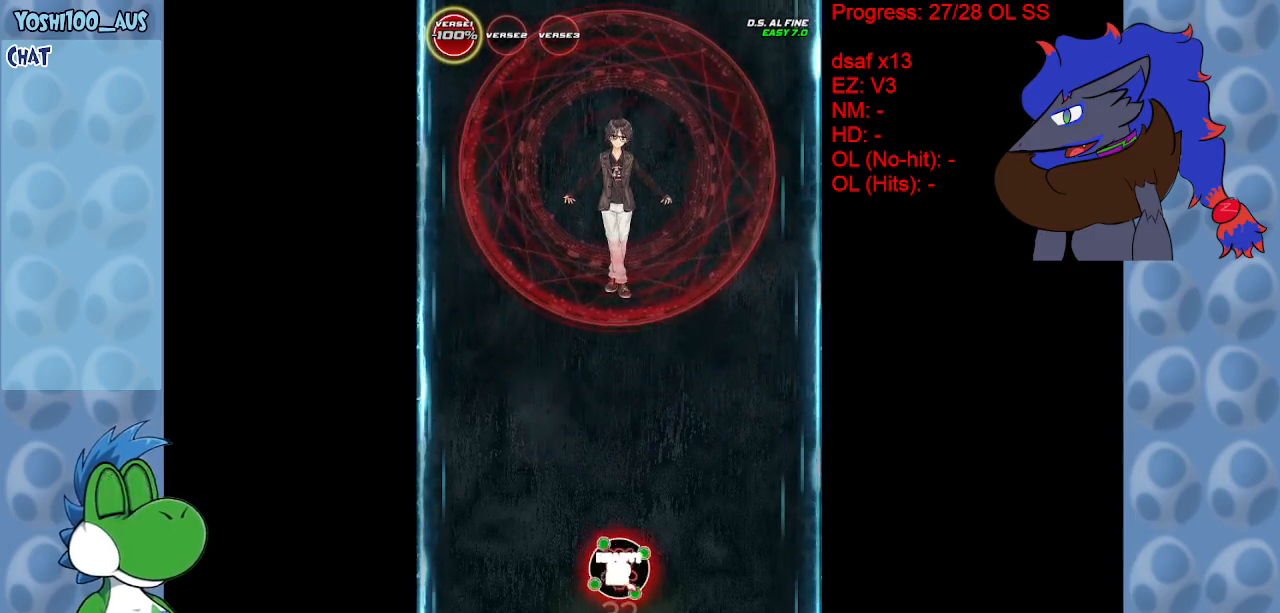
{"keys": [], "events": []}
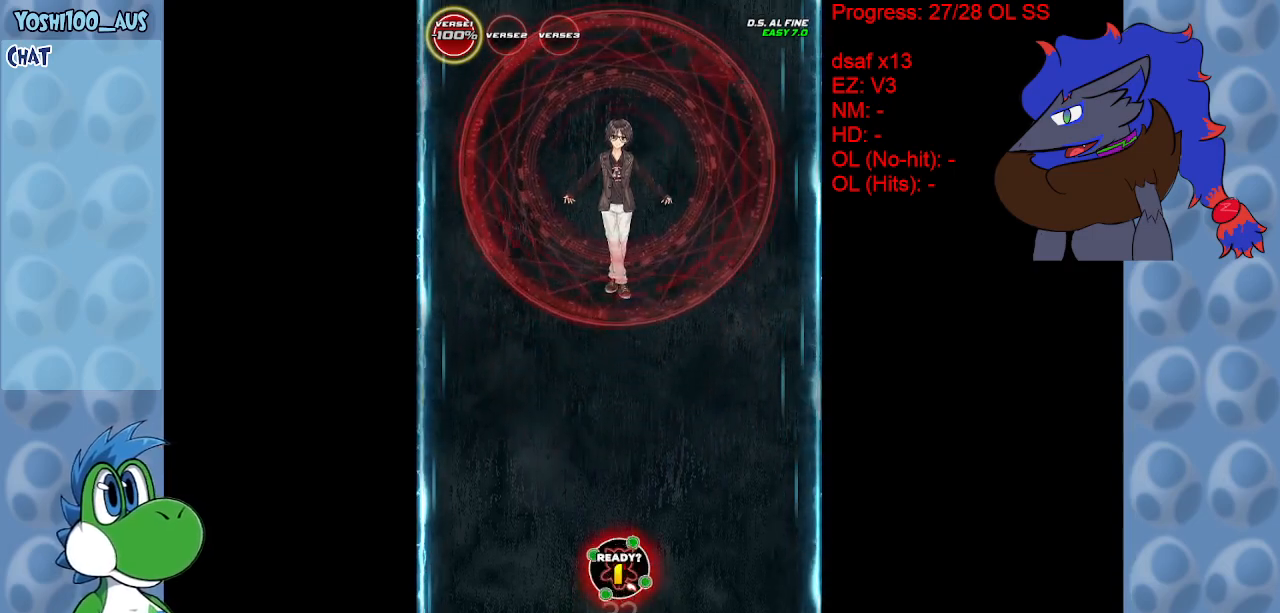
{"keys": ["z"], "events": [[133, "z", "down"], [267, "z", "up"], [467, "z", "down"]]}
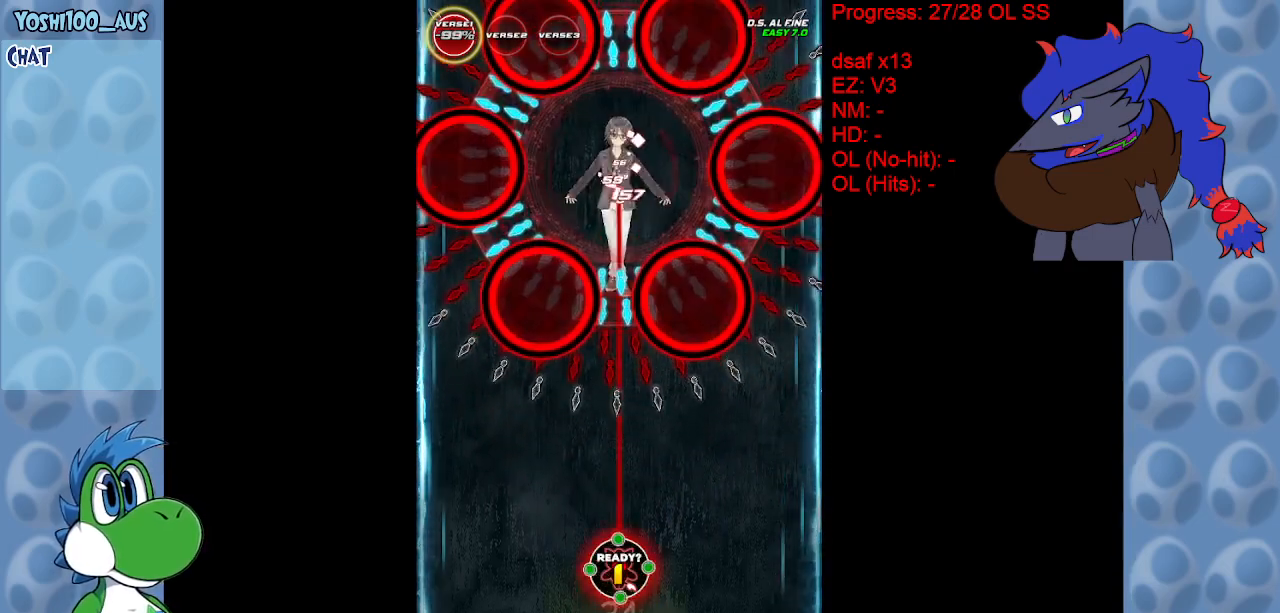
{"keys": [], "events": [[100, "z", "up"], [283, "z", "down"], [433, "z", "up"]]}
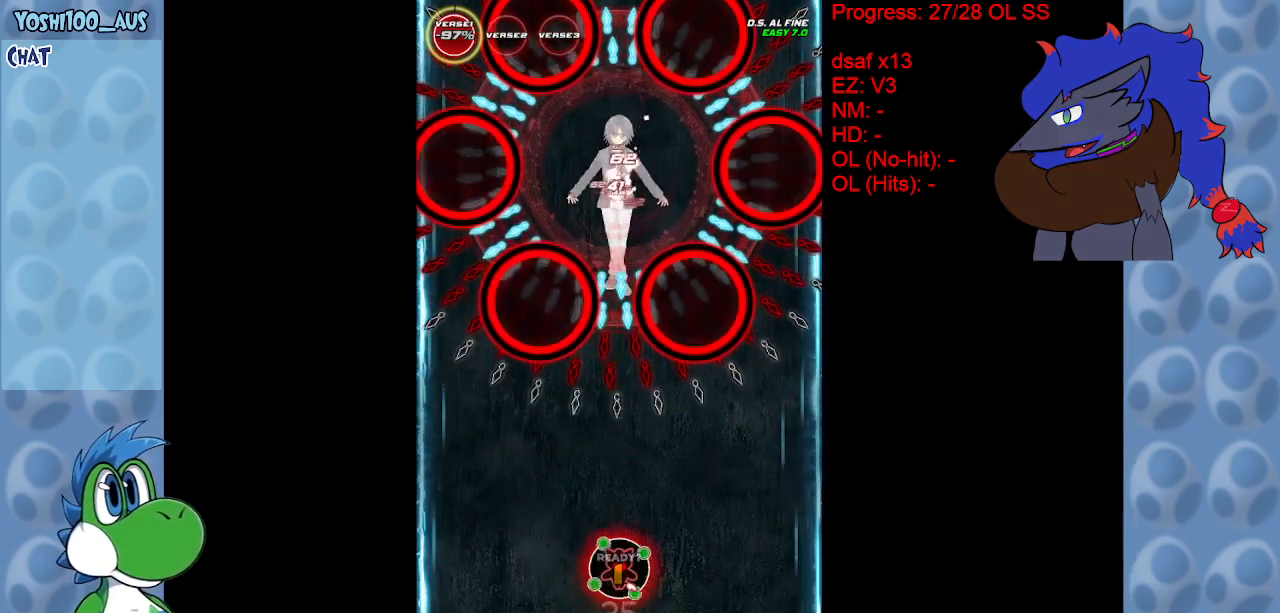
{"keys": ["down"], "events": [[167, "down", "down"], [167, "right", "down"], [167, "z", "down"], [300, "z", "up"], [350, "right", "up"]]}
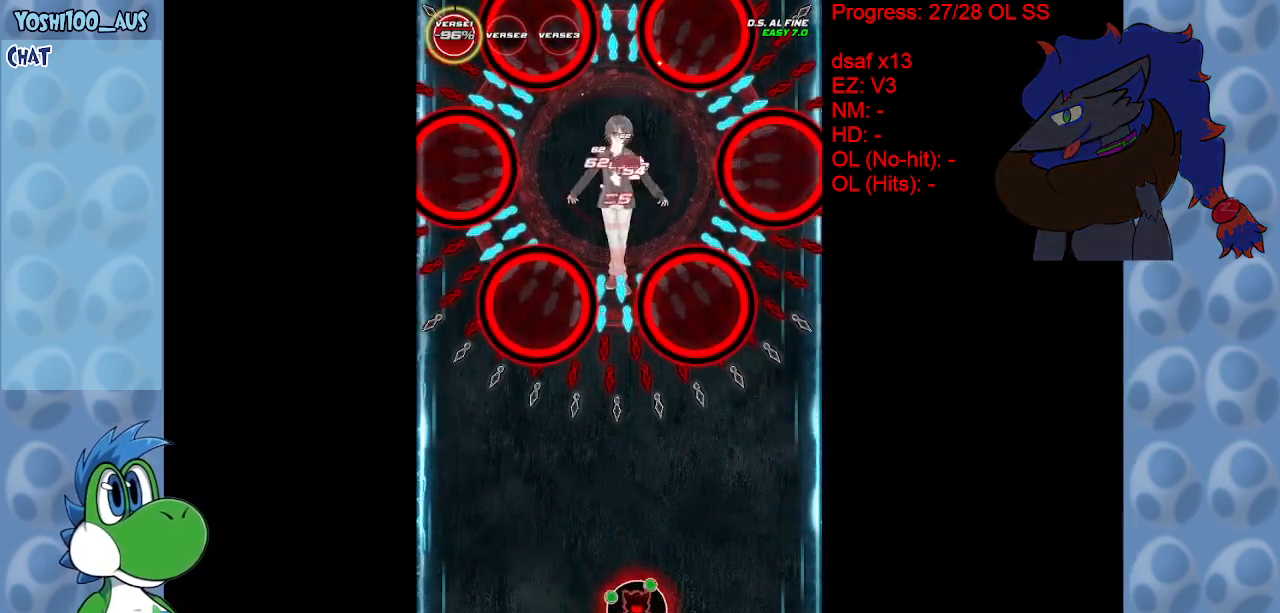
{"keys": ["down", "z"], "events": [[33, "z", "down"], [183, "z", "up"], [417, "z", "down"]]}
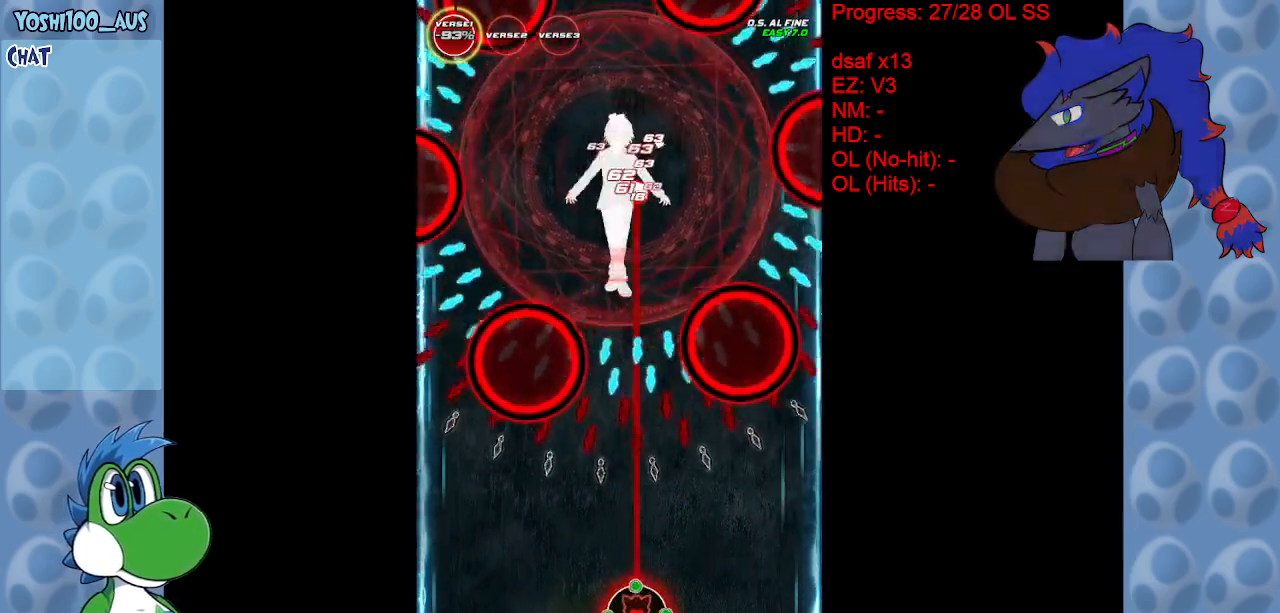
{"keys": ["left", "up"], "events": [[50, "down", "up"], [100, "z", "up"], [150, "left", "down"], [233, "up", "down"], [283, "x", "down"], [333, "up", "up"], [483, "up", "down"], [483, "x", "up"]]}
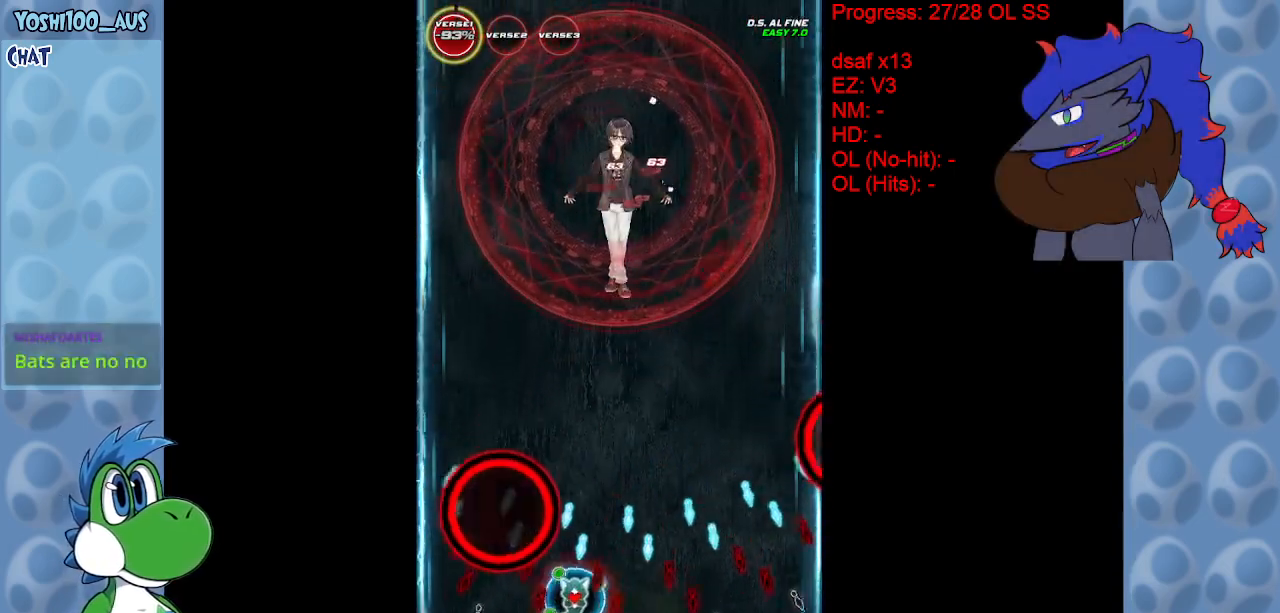
{"keys": [], "events": [[117, "left", "up"], [117, "right", "down"], [217, "up", "up"], [217, "z", "down"], [267, "right", "up"], [350, "z", "up"]]}
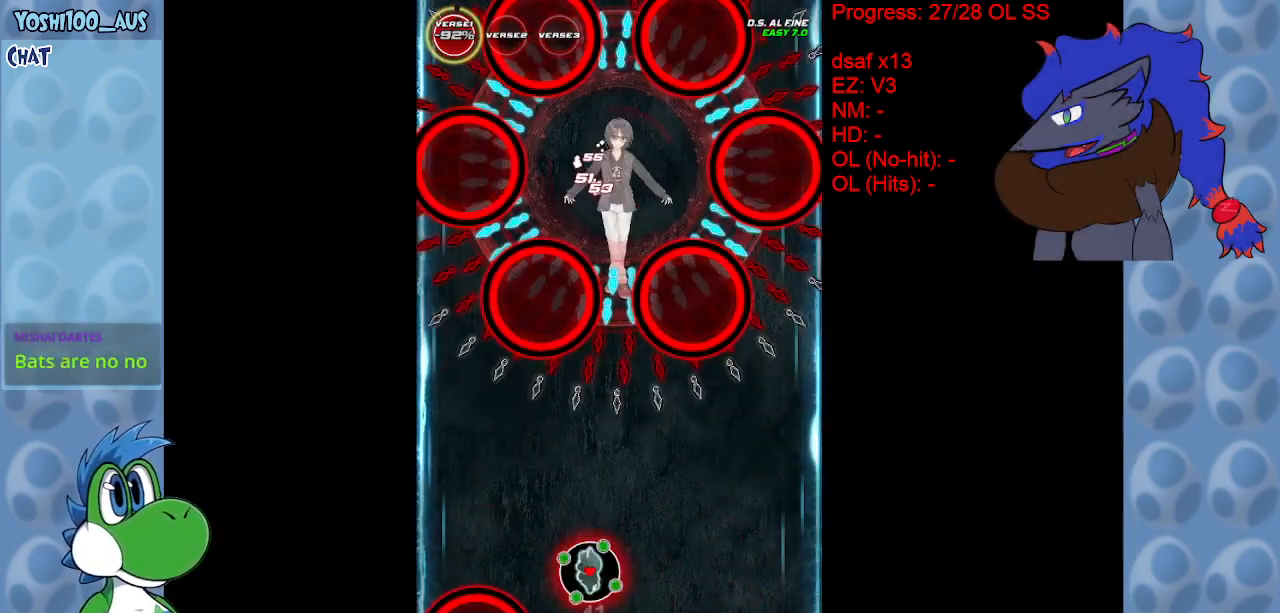
{"keys": ["z"], "events": [[83, "z", "down"], [183, "right", "down"], [233, "right", "up"], [233, "z", "up"], [450, "z", "down"]]}
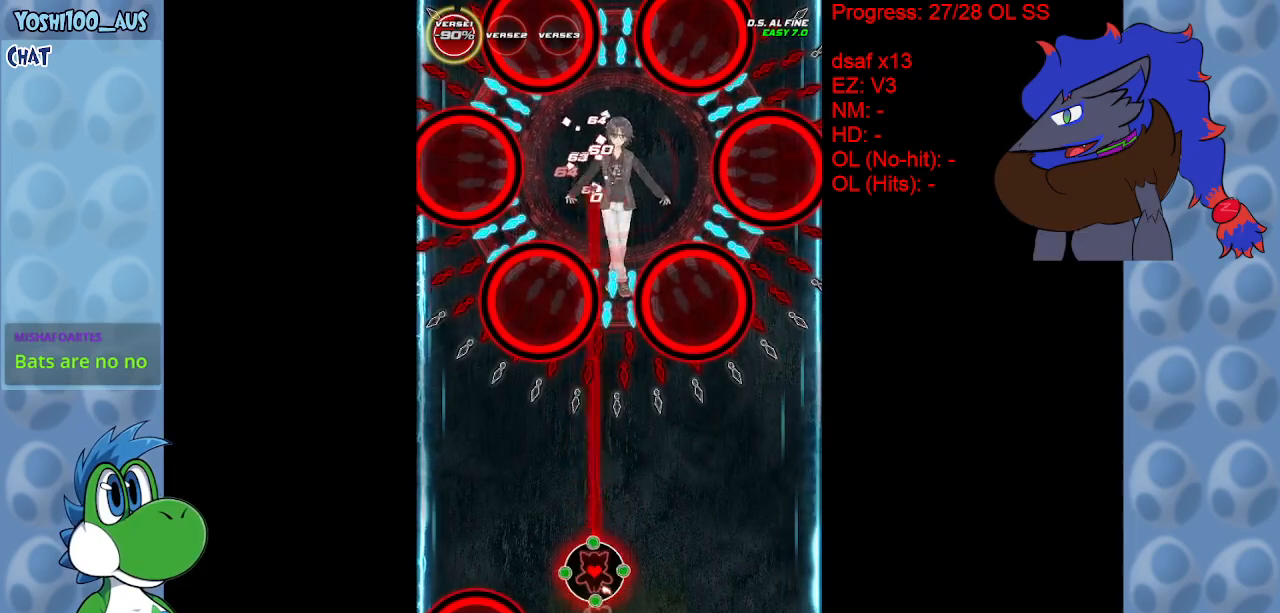
{"keys": [], "events": [[100, "z", "up"], [333, "z", "down"], [467, "z", "up"]]}
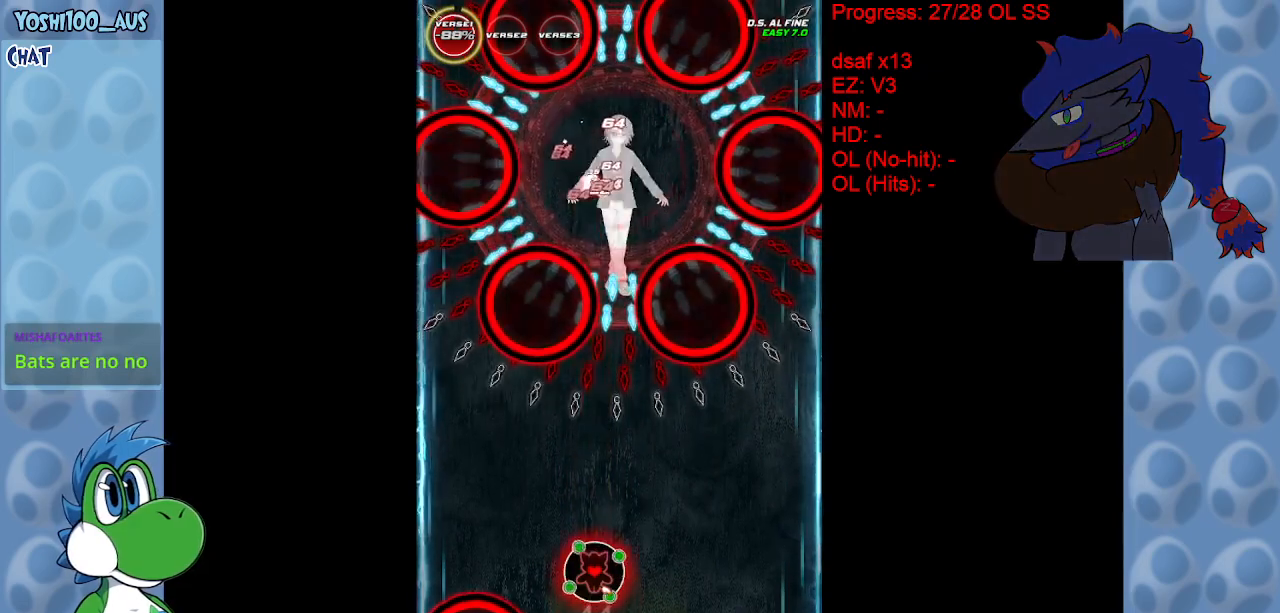
{"keys": ["left"], "events": [[200, "z", "down"], [250, "down", "down"], [350, "z", "up"], [400, "down", "up"], [483, "left", "down"]]}
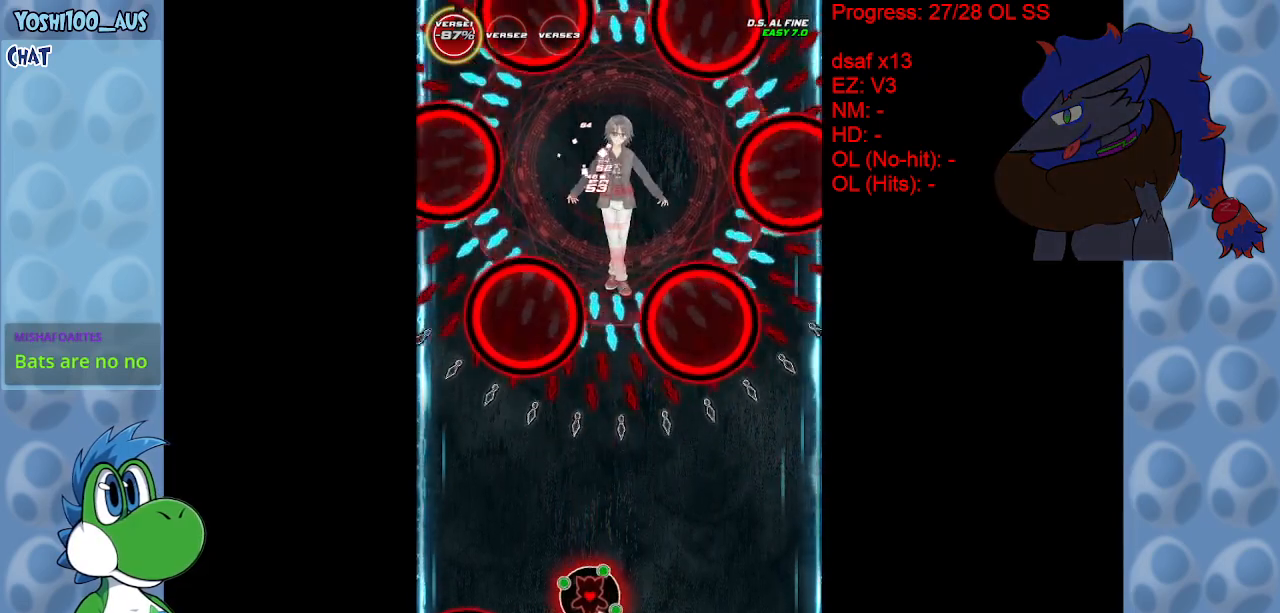
{"keys": ["right", "up", "x"], "events": [[83, "z", "down"], [183, "z", "up"], [317, "left", "up"], [317, "up", "down"], [417, "right", "down"], [417, "x", "down"]]}
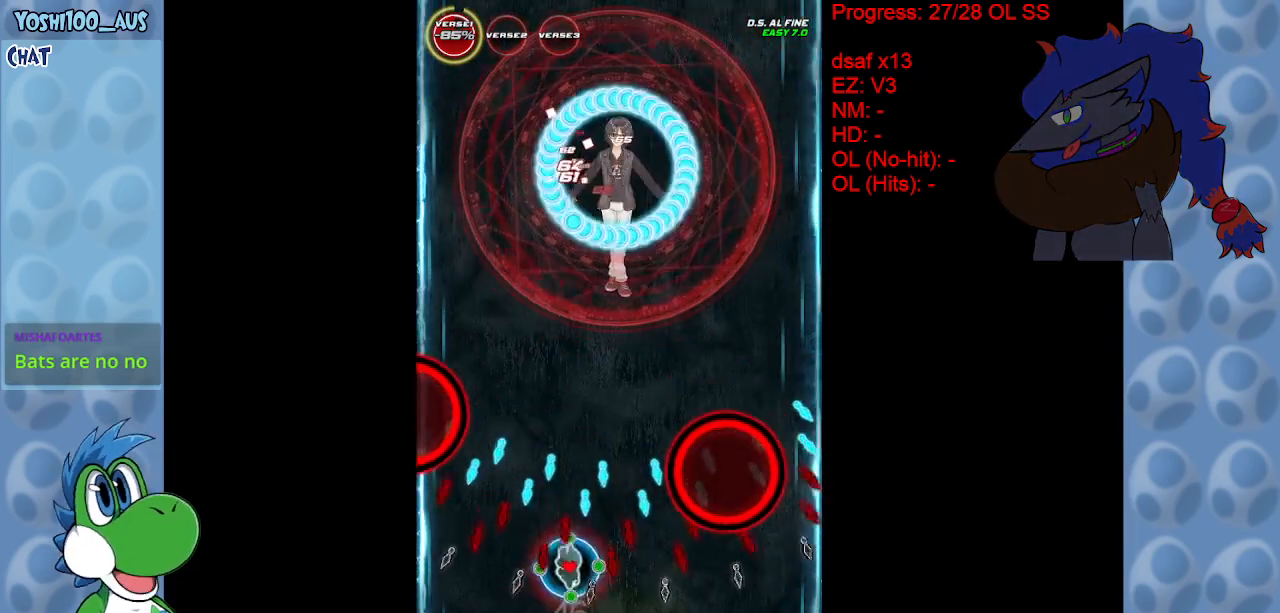
{"keys": ["down", "left"], "events": [[100, "x", "up"], [150, "up", "up"], [300, "z", "down"], [333, "right", "up"], [383, "down", "down"], [383, "left", "down"], [467, "z", "up"]]}
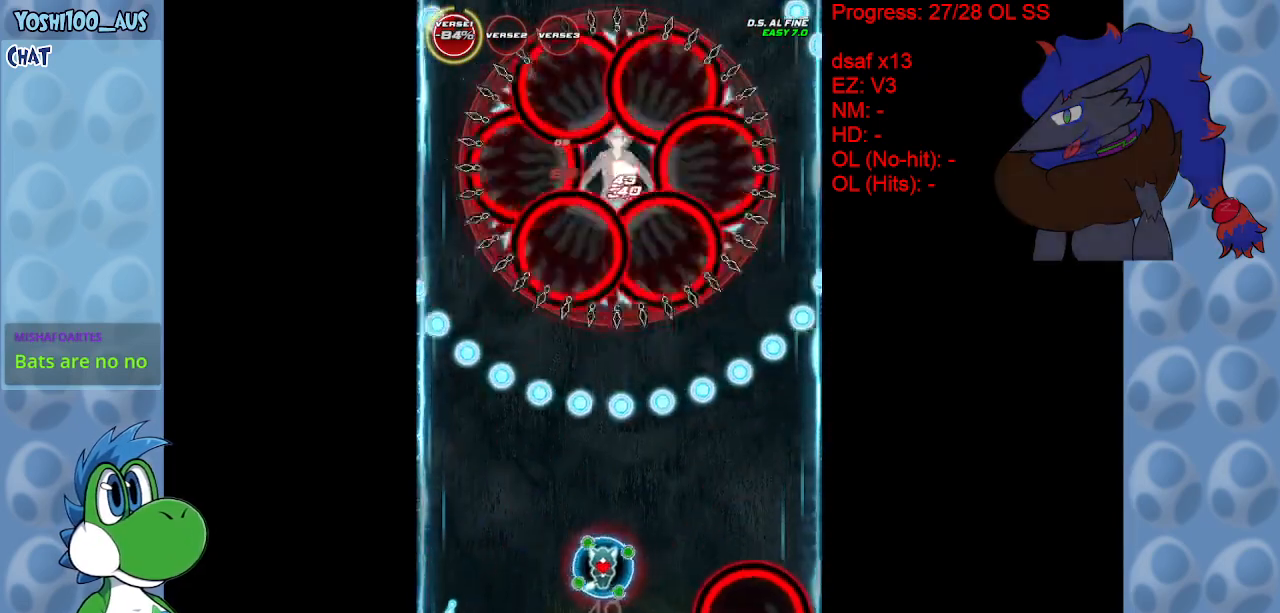
{"keys": ["left", "up"], "events": [[67, "left", "up"], [217, "z", "down"], [350, "down", "up"], [350, "z", "up"], [450, "left", "down"], [483, "up", "down"]]}
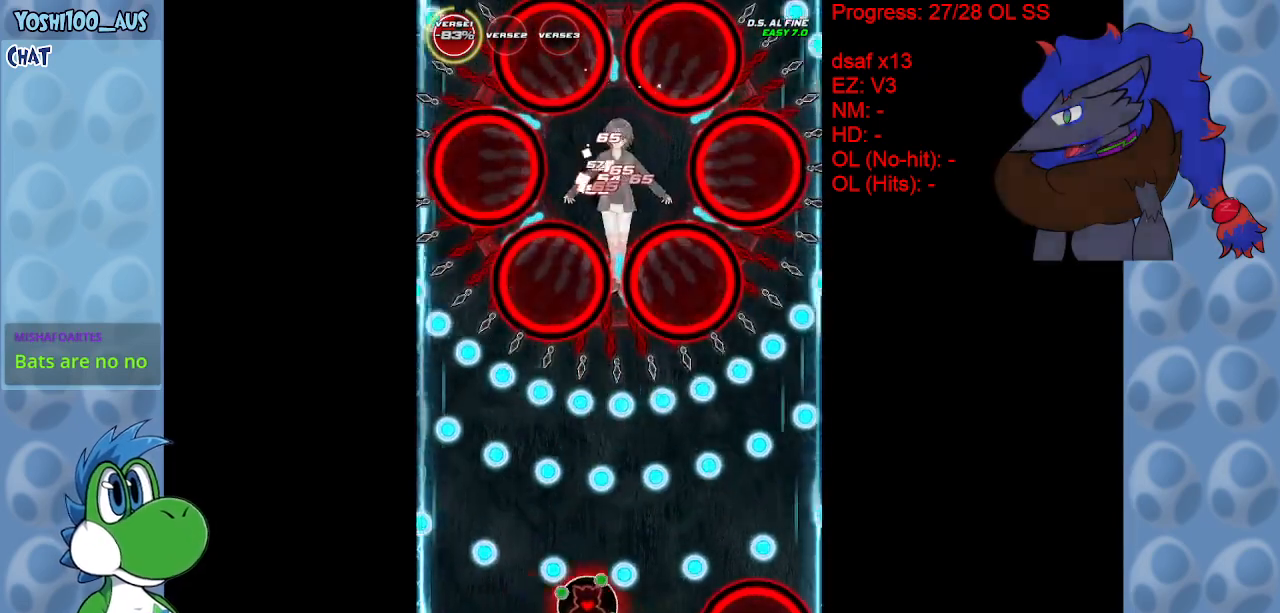
{"keys": ["right", "z"], "events": [[33, "x", "down"], [83, "left", "up"], [167, "x", "up"], [367, "right", "down"], [417, "up", "up"], [450, "z", "down"]]}
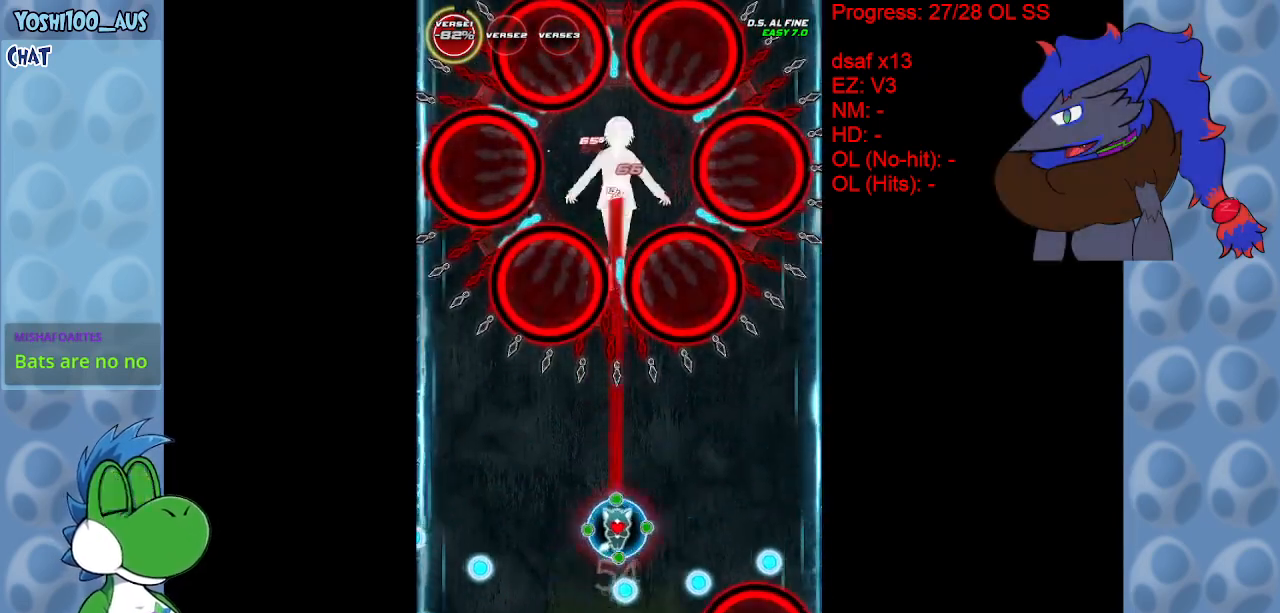
{"keys": ["down"], "events": [[50, "down", "down"], [50, "z", "up"], [183, "right", "up"], [300, "left", "down"], [300, "z", "down"], [383, "left", "up"], [433, "z", "up"]]}
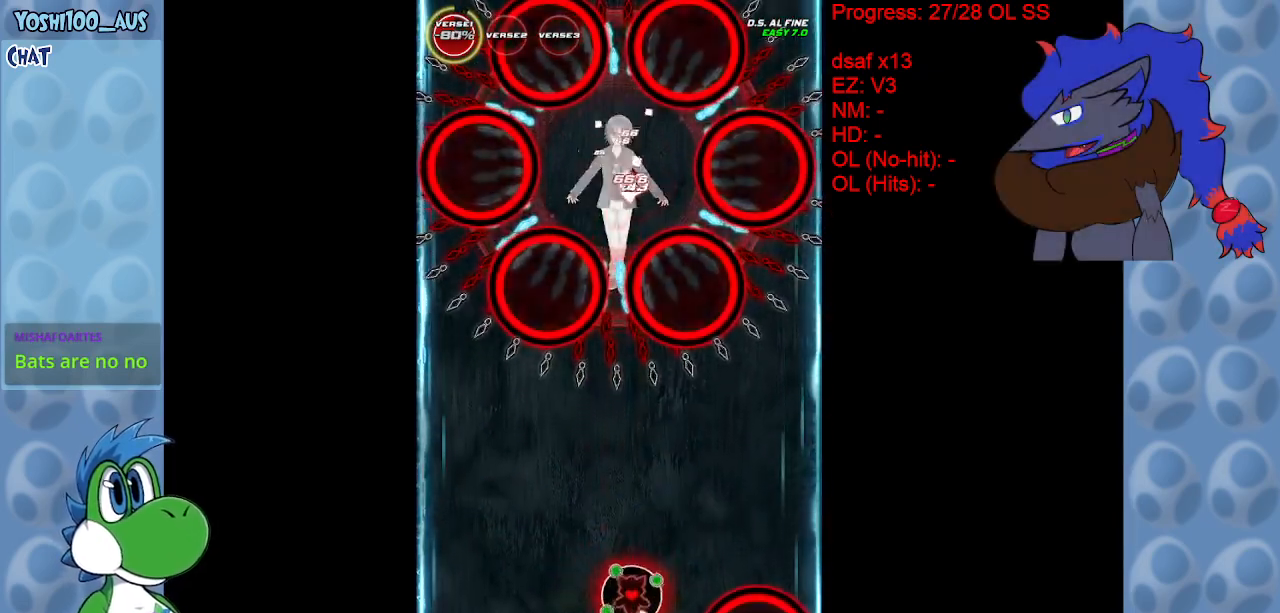
{"keys": ["left"], "events": [[167, "z", "down"], [317, "z", "up"], [350, "down", "up"], [450, "left", "down"]]}